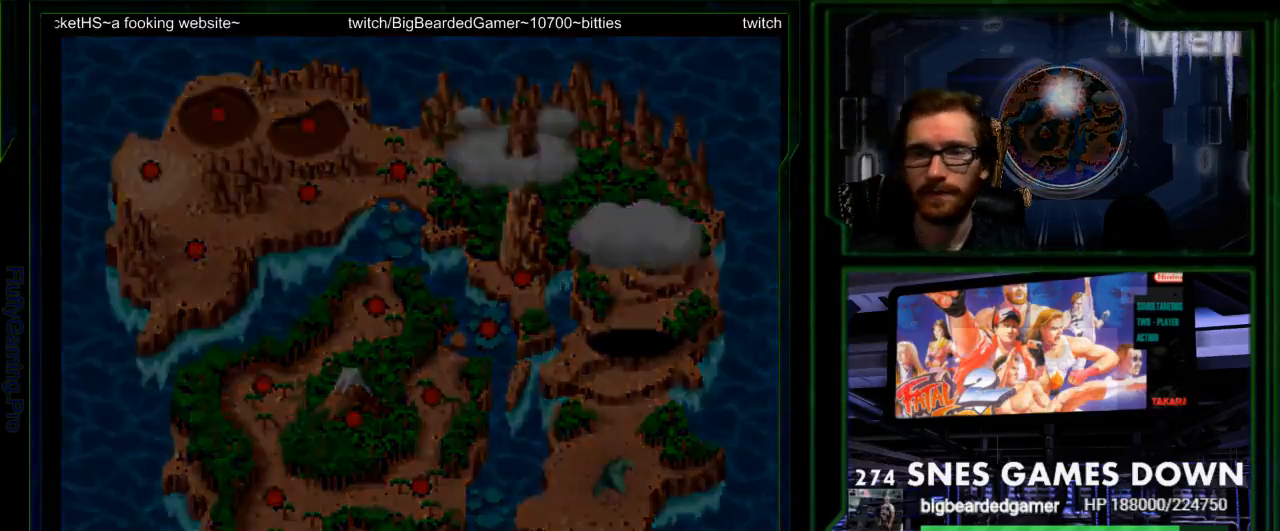
Gameplay with a controller (Nintendo layout); each line is a JSON object with the inputs held at the frame after it. "events" lists button and stick changes between this image and that frame as [ms after this image, input, new state], when the widget could be followed in between. Not read: L3 R3 SELECT START.
{"buttons": [], "events": [[67, "A", "down"], [233, "A", "up"]]}
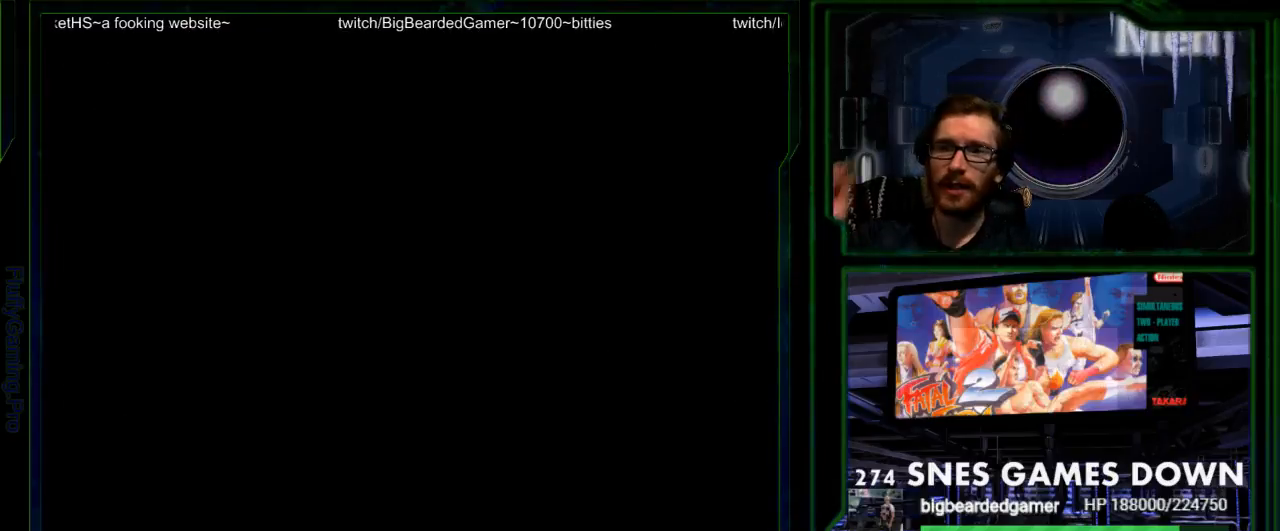
{"buttons": [], "events": []}
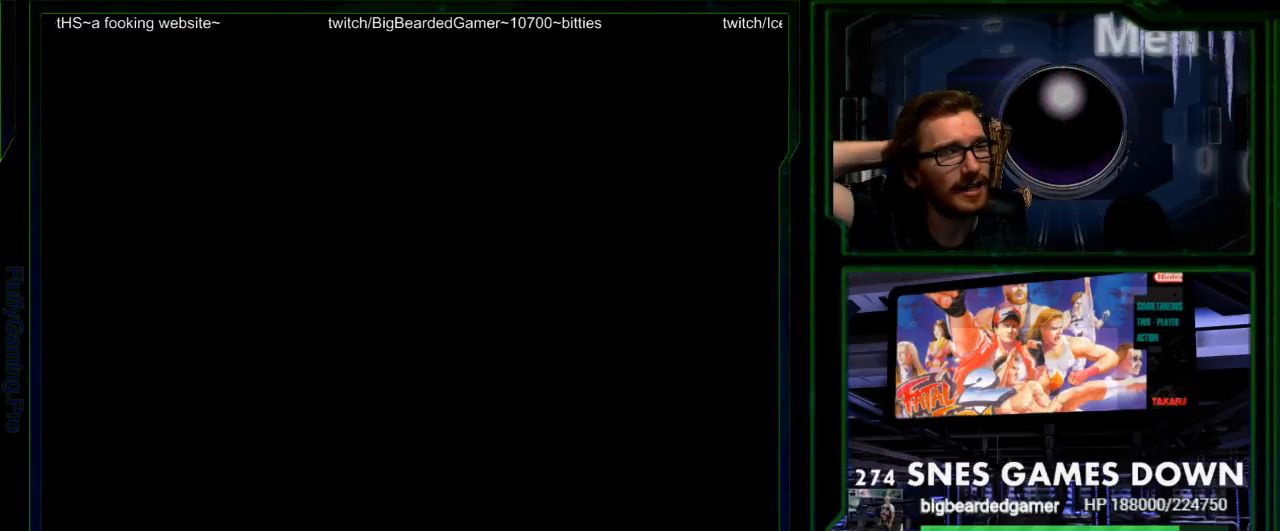
{"buttons": [], "events": []}
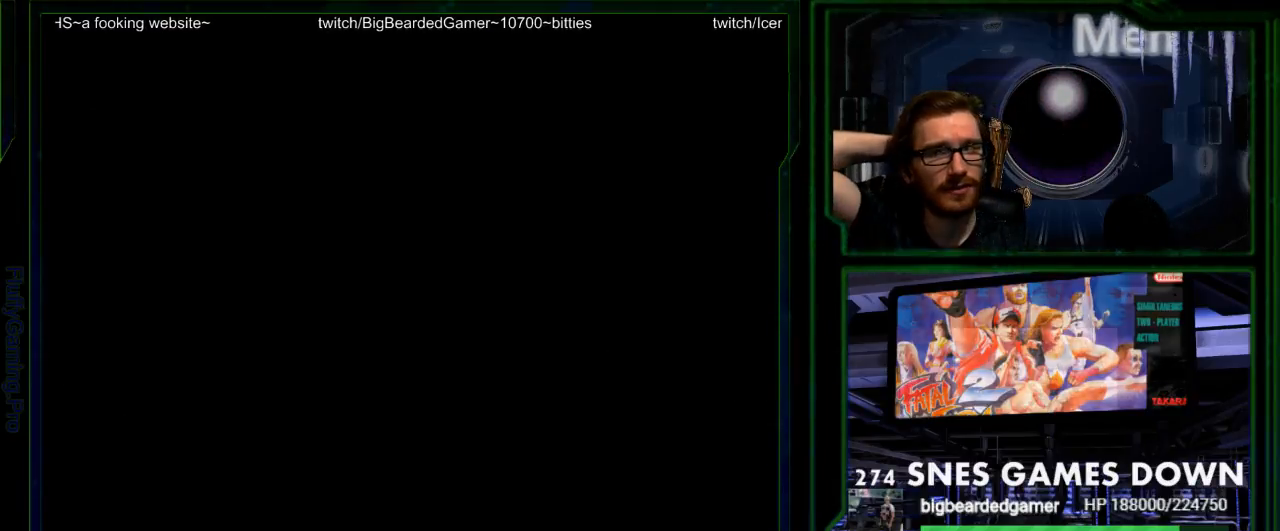
{"buttons": [], "events": []}
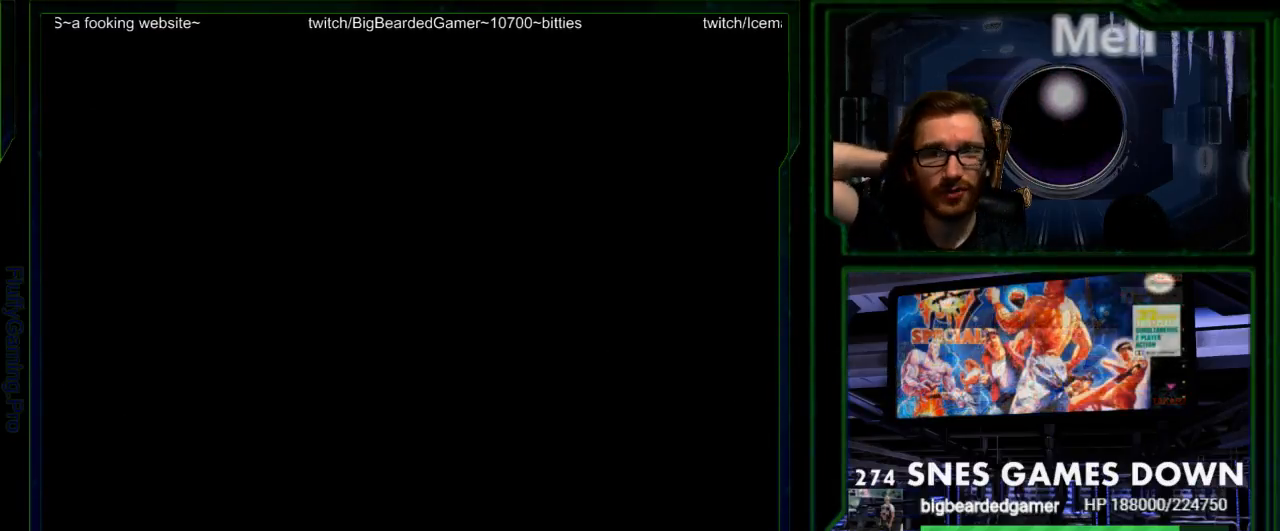
{"buttons": [], "events": []}
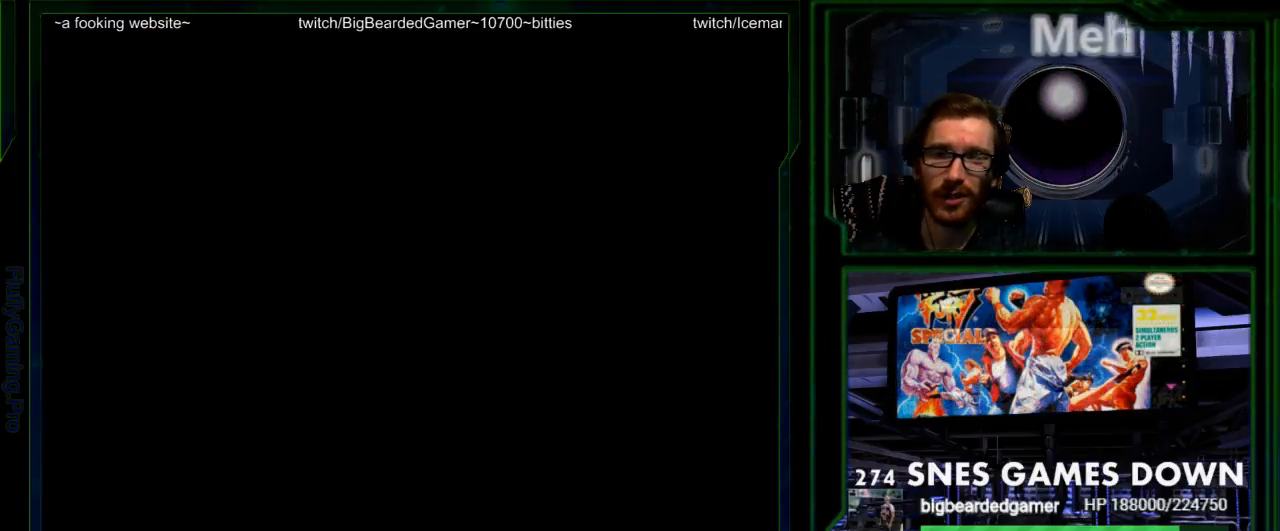
{"buttons": []}
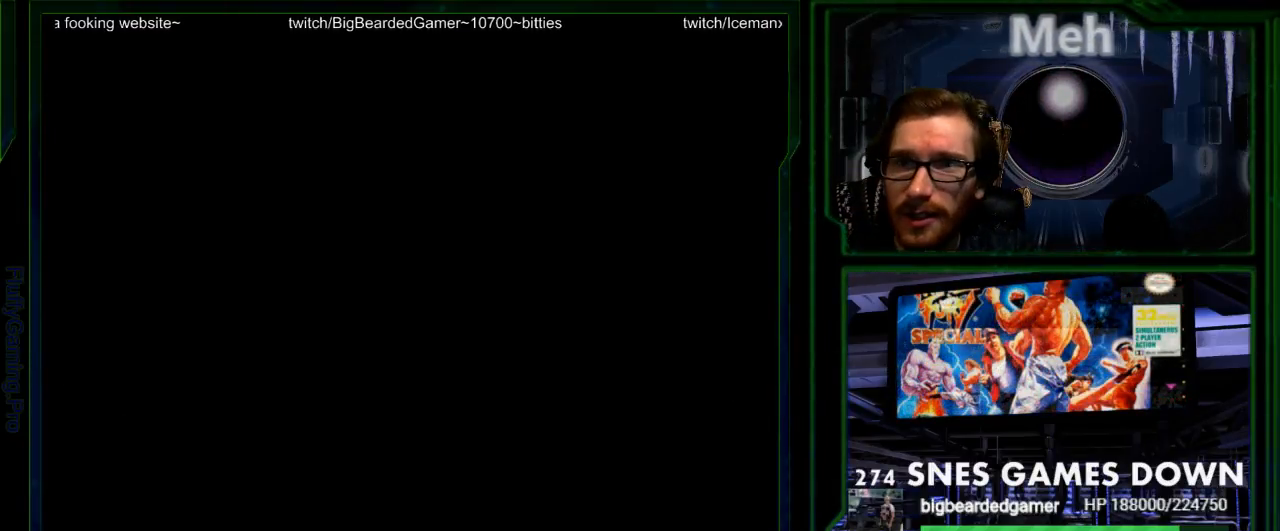
{"buttons": [], "events": []}
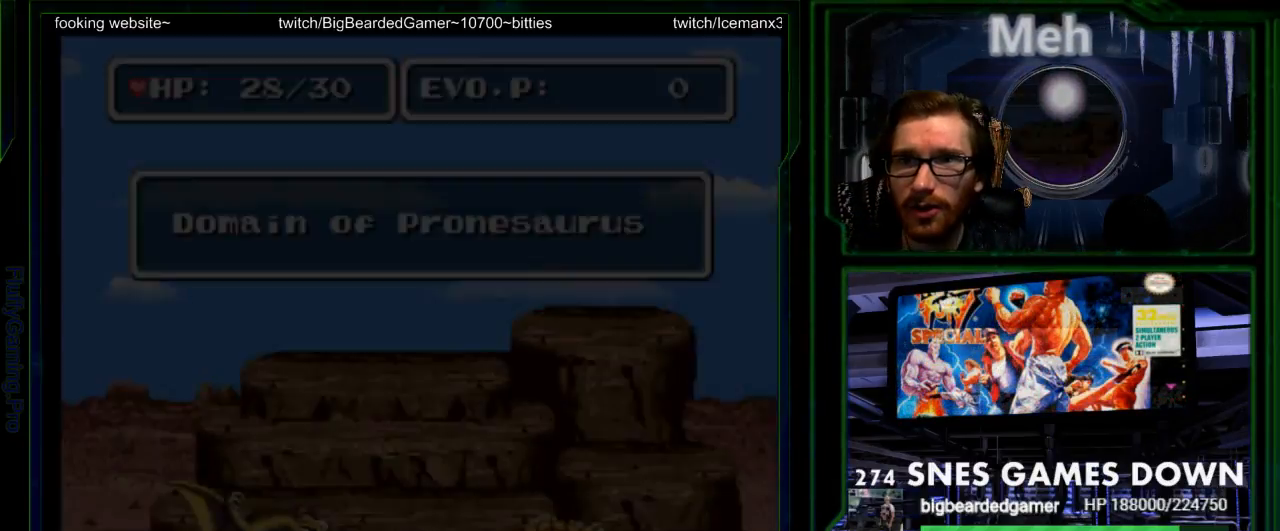
{"buttons": ["DPAD_RIGHT"]}
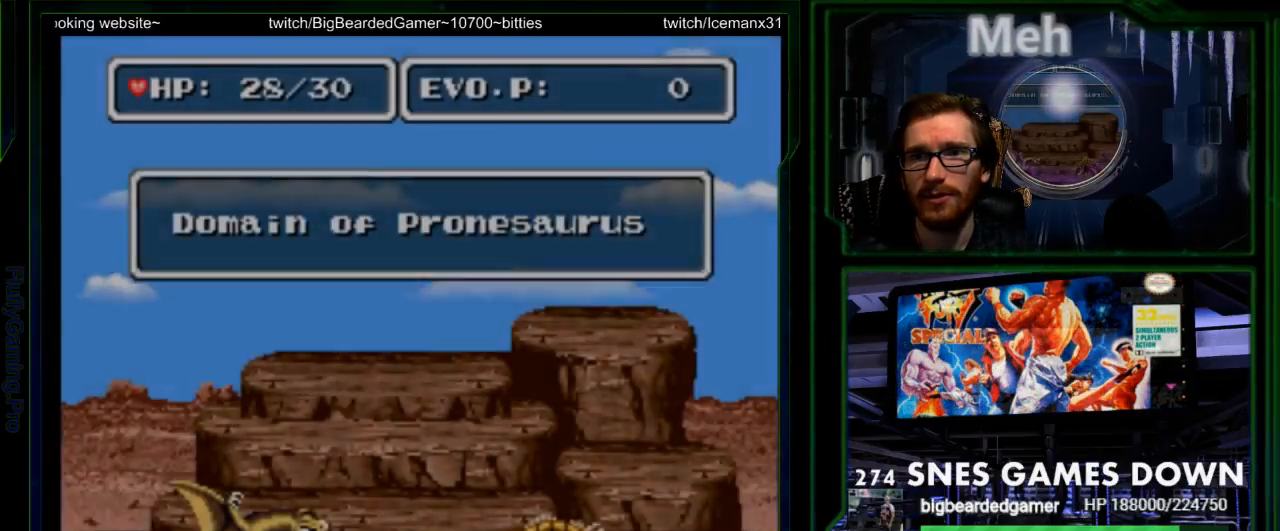
{"buttons": ["DPAD_UP", "DPAD_RIGHT"], "events": [[33, "DPAD_UP", "down"], [67, "DPAD_RIGHT", "up"], [100, "DPAD_UP", "up"], [300, "DPAD_RIGHT", "down"], [317, "A", "down"], [333, "DPAD_UP", "down"], [500, "A", "up"]]}
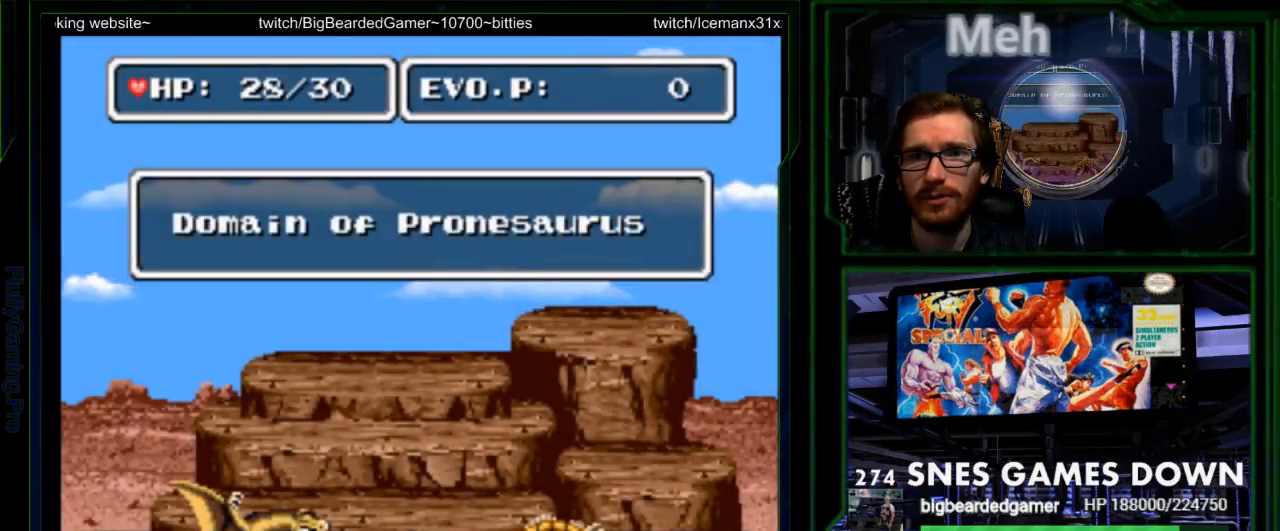
{"buttons": ["B", "DPAD_UP"], "events": [[83, "B", "down"], [183, "B", "up"], [183, "DPAD_RIGHT", "up"], [300, "DPAD_LEFT", "down"], [400, "DPAD_LEFT", "up"], [467, "B", "down"]]}
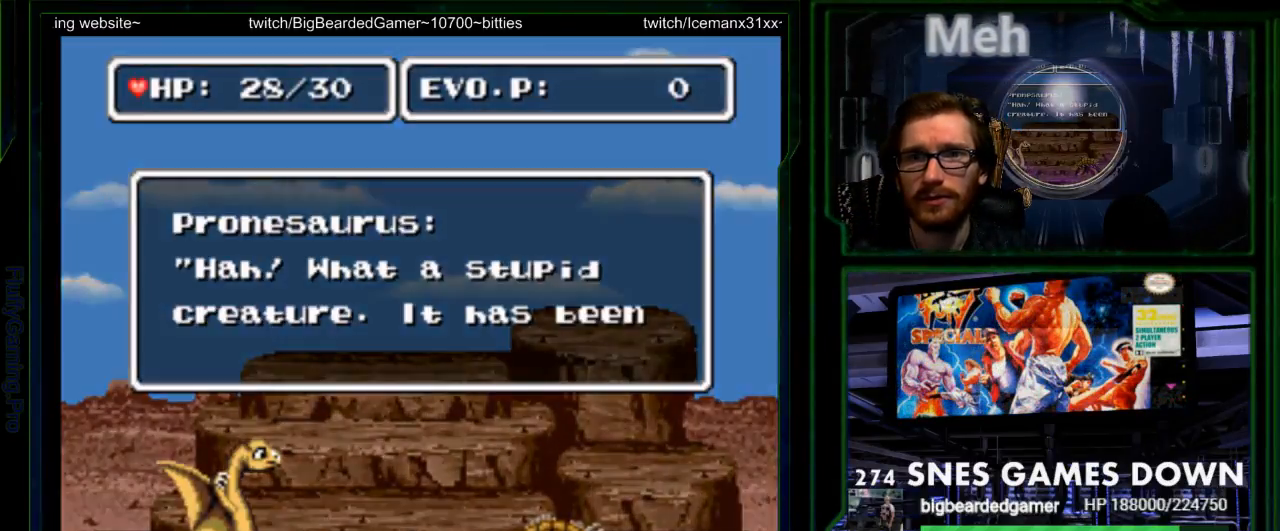
{"buttons": [], "events": [[33, "DPAD_RIGHT", "down"], [200, "B", "up"], [200, "DPAD_RIGHT", "up"], [217, "DPAD_UP", "up"], [283, "B", "down"], [350, "B", "up"]]}
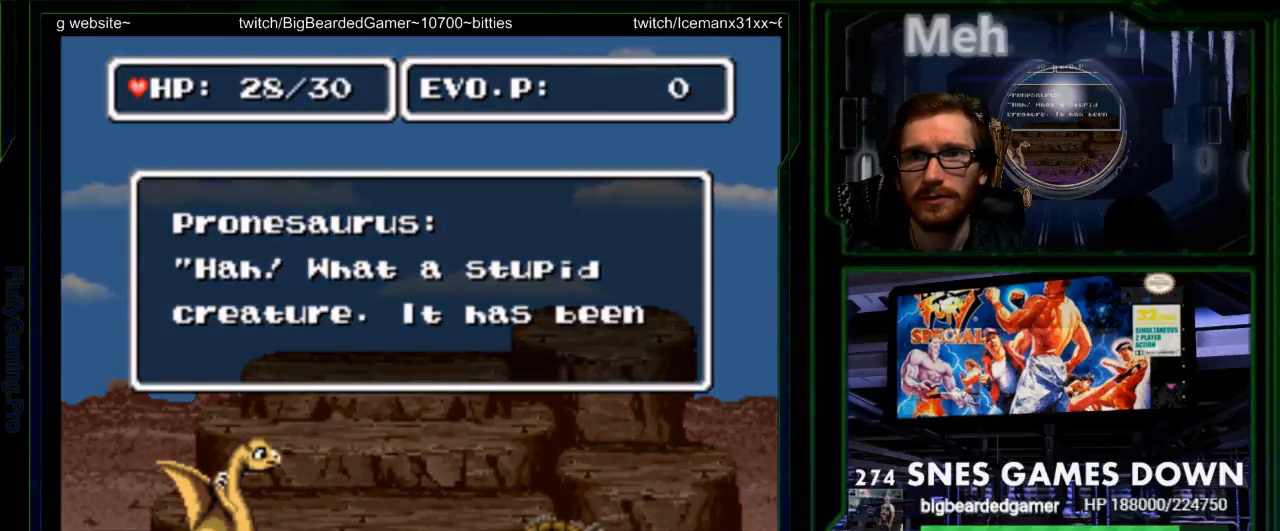
{"buttons": ["B"], "events": [[117, "B", "down"], [183, "B", "up"], [467, "B", "down"]]}
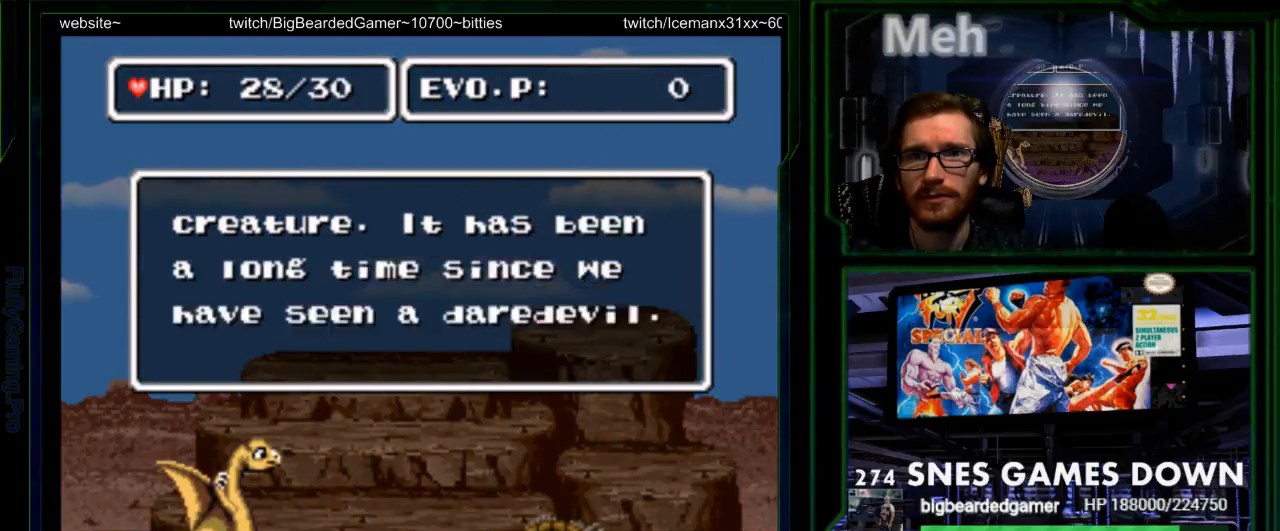
{"buttons": [], "events": [[33, "B", "up"], [133, "Y", "down"], [167, "B", "down"], [183, "A", "down"], [183, "B", "up"], [183, "X", "down"], [183, "Y", "up"], [250, "A", "up"], [250, "X", "up"], [383, "A", "down"], [383, "X", "down"], [450, "A", "up"], [450, "X", "up"]]}
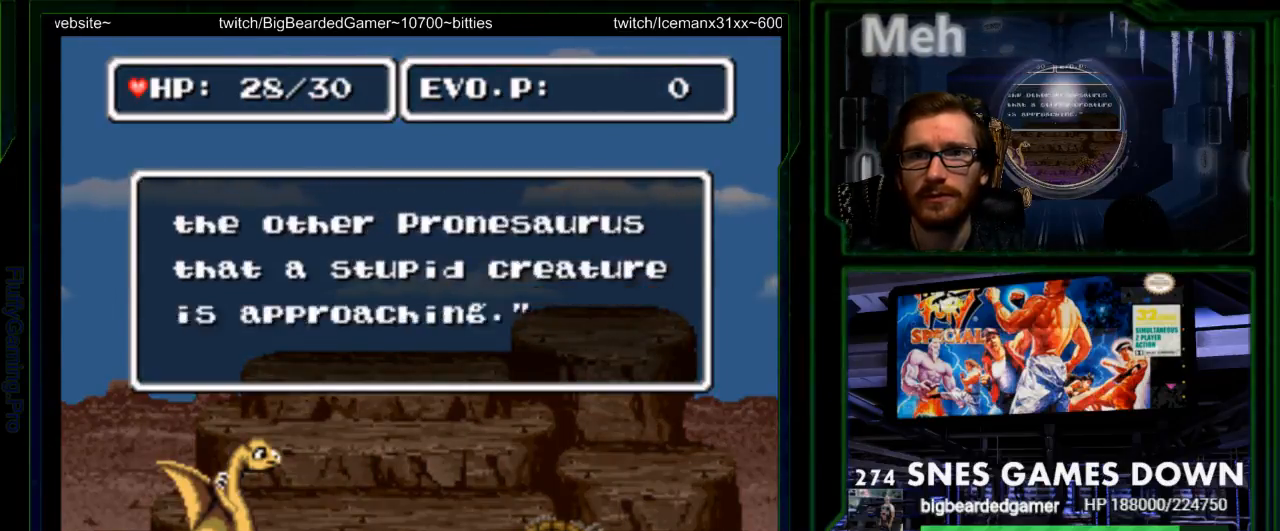
{"buttons": [], "events": [[50, "B", "down"], [83, "A", "down"], [83, "B", "up"], [83, "X", "down"], [117, "X", "up"], [133, "A", "up"], [233, "DPAD_LEFT", "down"], [267, "A", "down"], [267, "X", "down"], [300, "X", "up"], [317, "DPAD_LEFT", "up"], [333, "A", "up"], [367, "B", "down"], [417, "A", "down"], [417, "B", "up"], [417, "X", "down"], [467, "X", "up"], [483, "A", "up"]]}